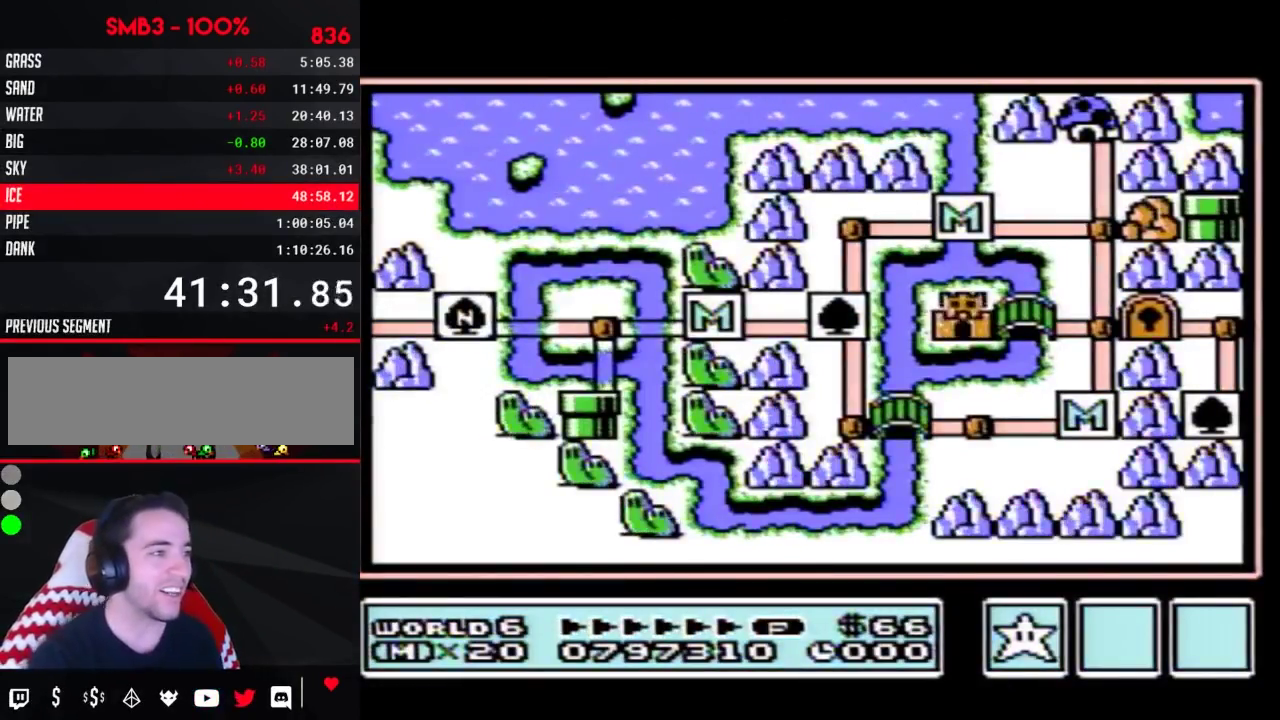
Gameplay with a controller (Nintendo layout); each line is a JSON object with the inputs held at the frame after it. "events" lists button and stick changes between this image and that frame as [ms after this image, input, new state], when the widget could be followed in between. Not read: L3 R3.
{"buttons": ["DPAD_RIGHT"], "events": [[33, "DPAD_RIGHT", "down"]]}
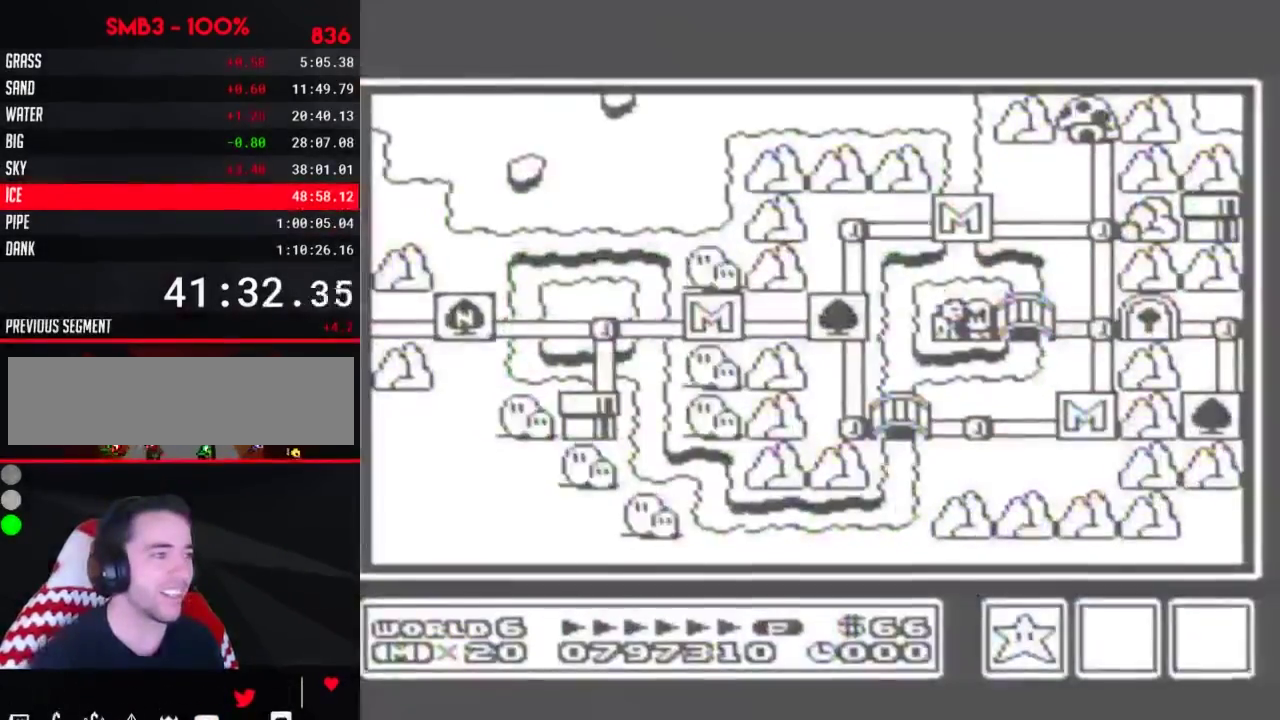
{"buttons": ["DPAD_RIGHT"], "events": []}
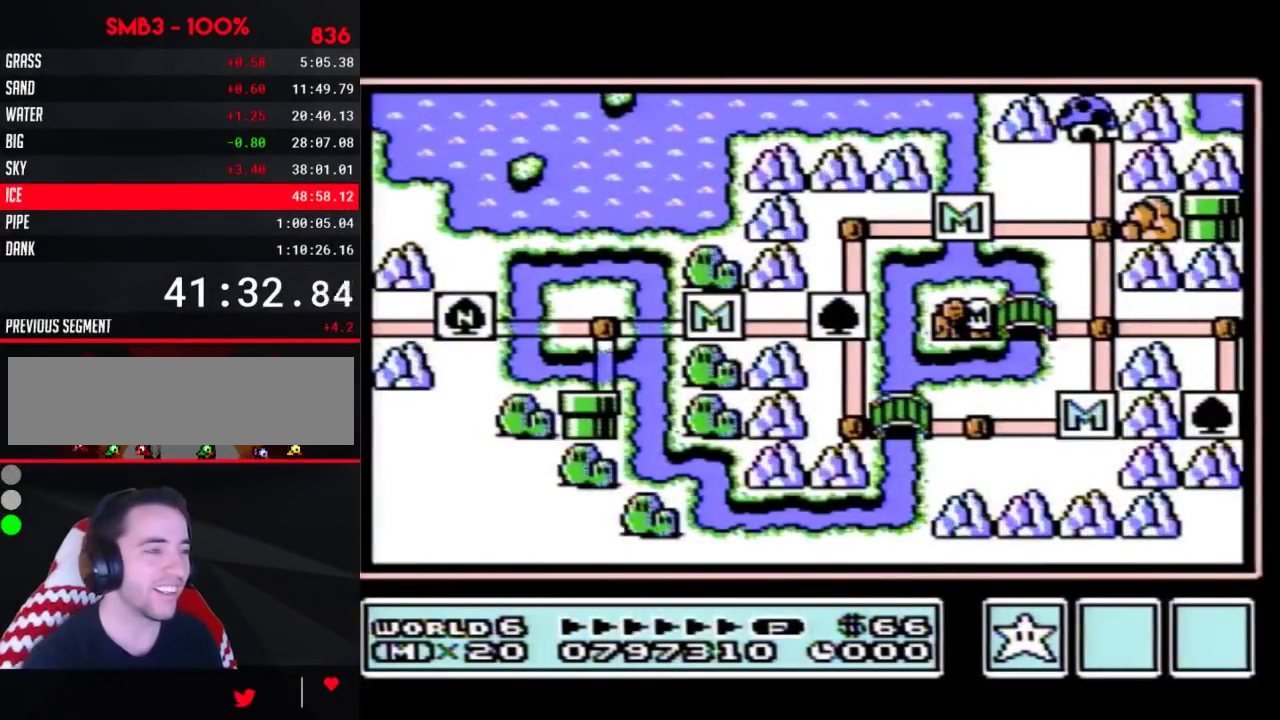
{"buttons": ["DPAD_RIGHT"], "events": []}
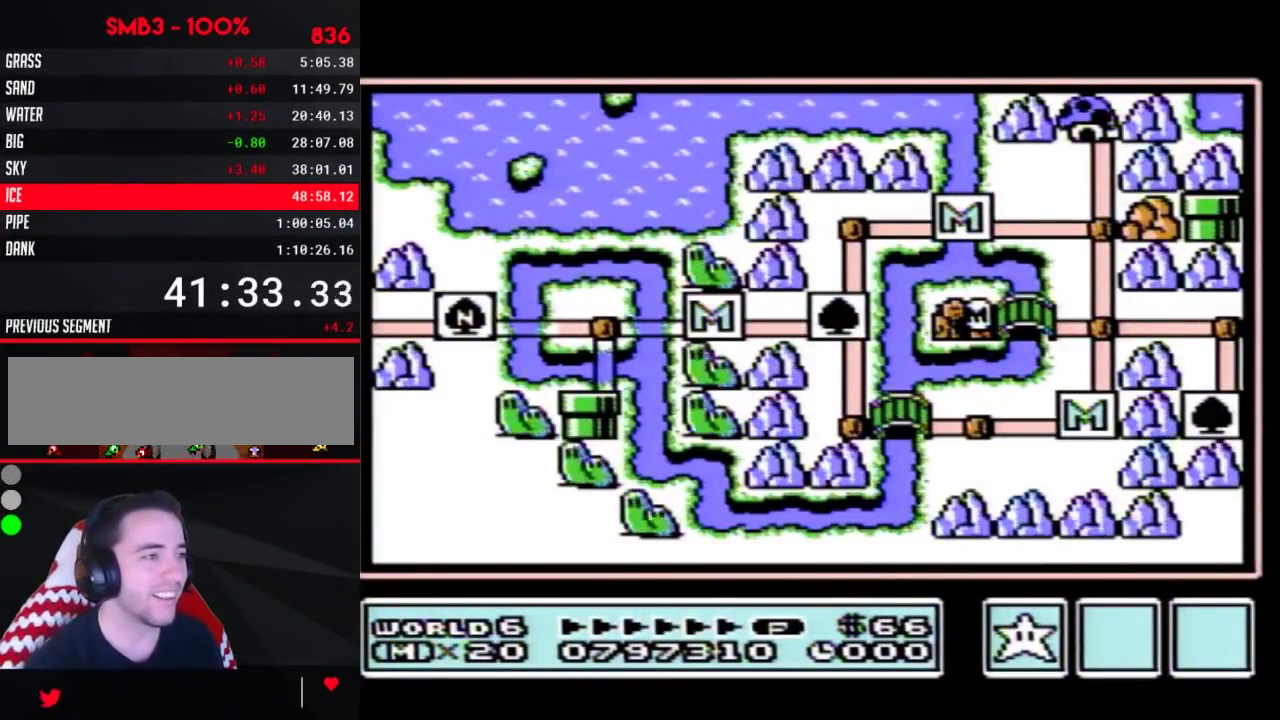
{"buttons": ["DPAD_RIGHT"], "events": []}
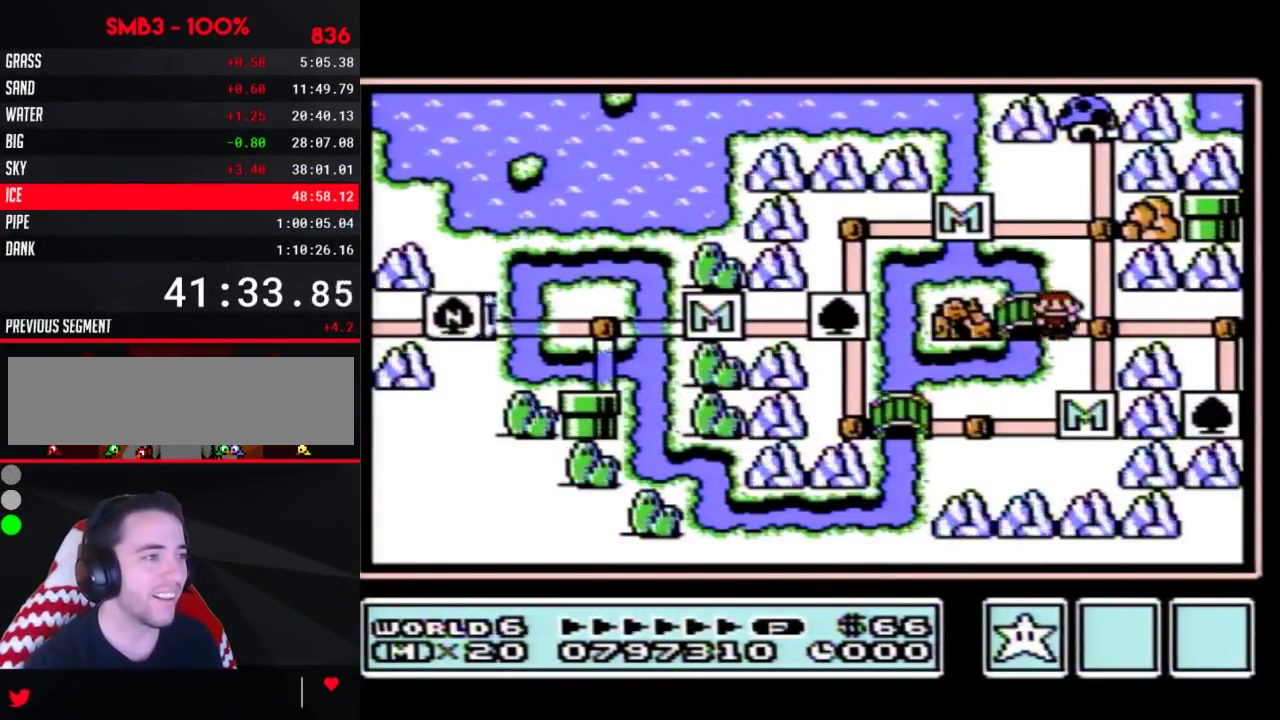
{"buttons": ["DPAD_DOWN"], "events": [[133, "DPAD_RIGHT", "up"], [183, "DPAD_RIGHT", "down"], [433, "DPAD_RIGHT", "up"], [467, "DPAD_DOWN", "down"]]}
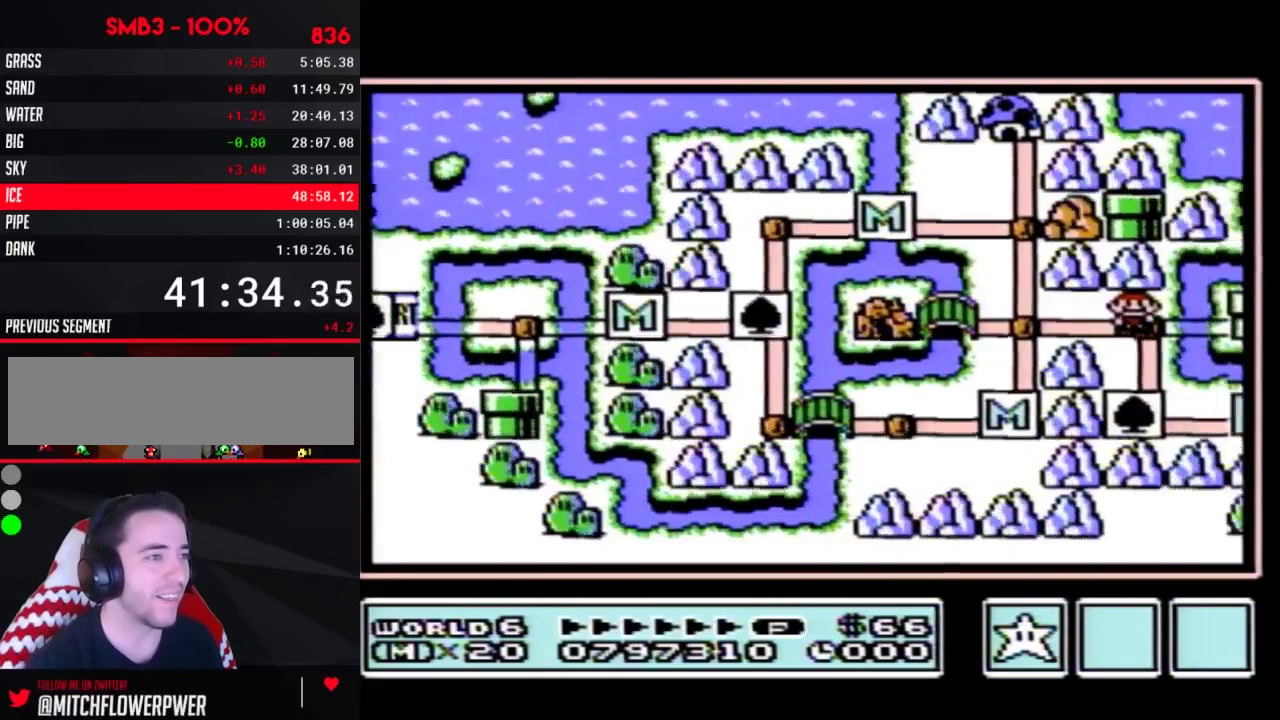
{"buttons": ["DPAD_DOWN"], "events": []}
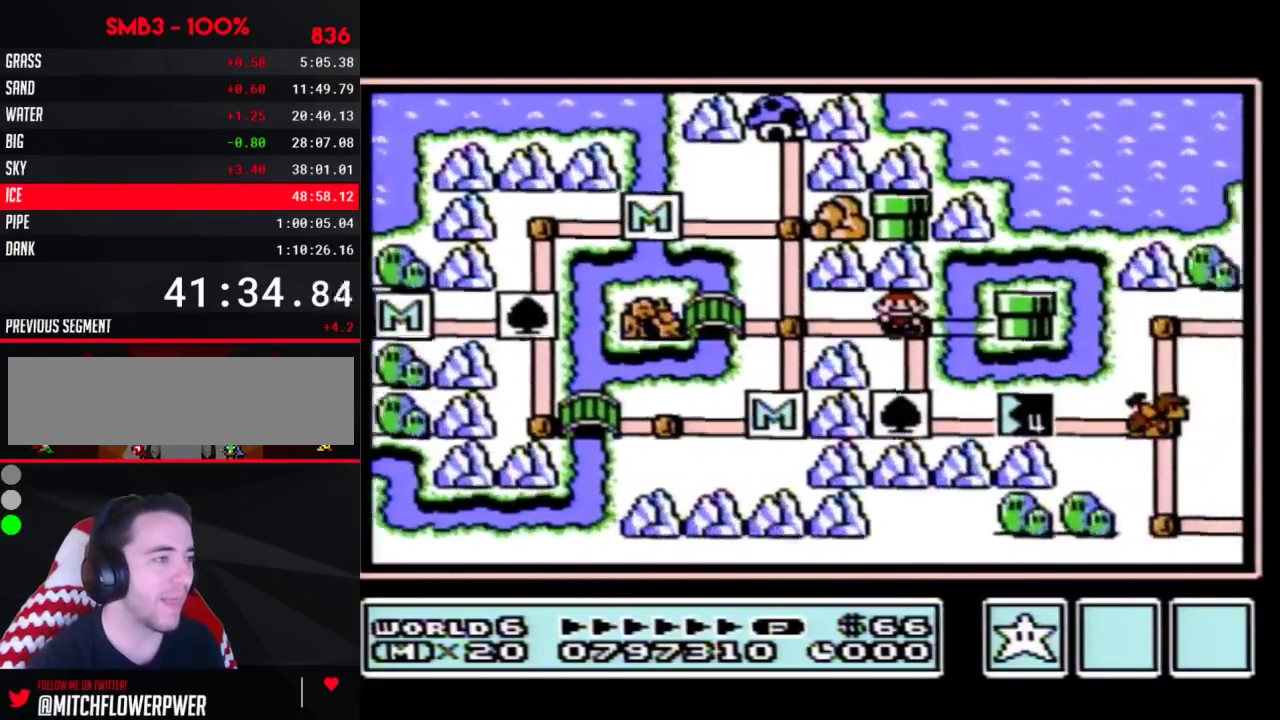
{"buttons": ["DPAD_DOWN"], "events": []}
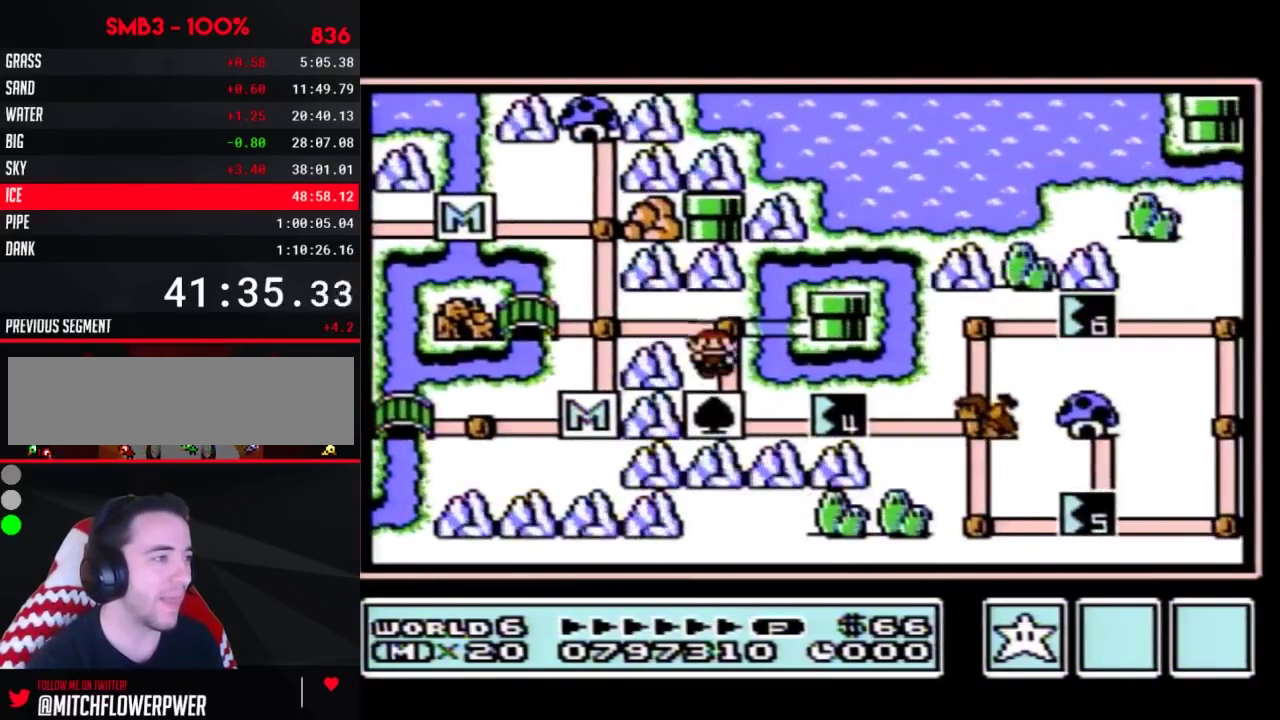
{"buttons": ["DPAD_RIGHT"], "events": [[183, "DPAD_DOWN", "up"], [183, "DPAD_RIGHT", "down"]]}
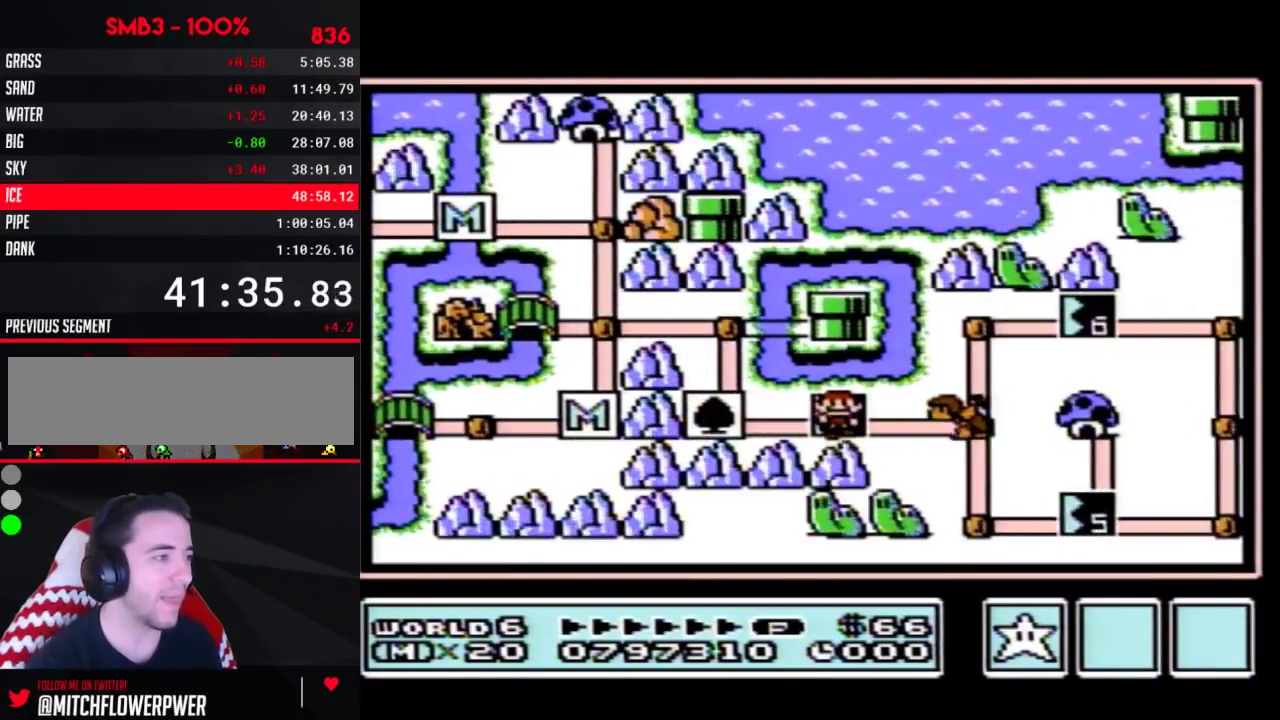
{"buttons": ["DPAD_RIGHT"], "events": []}
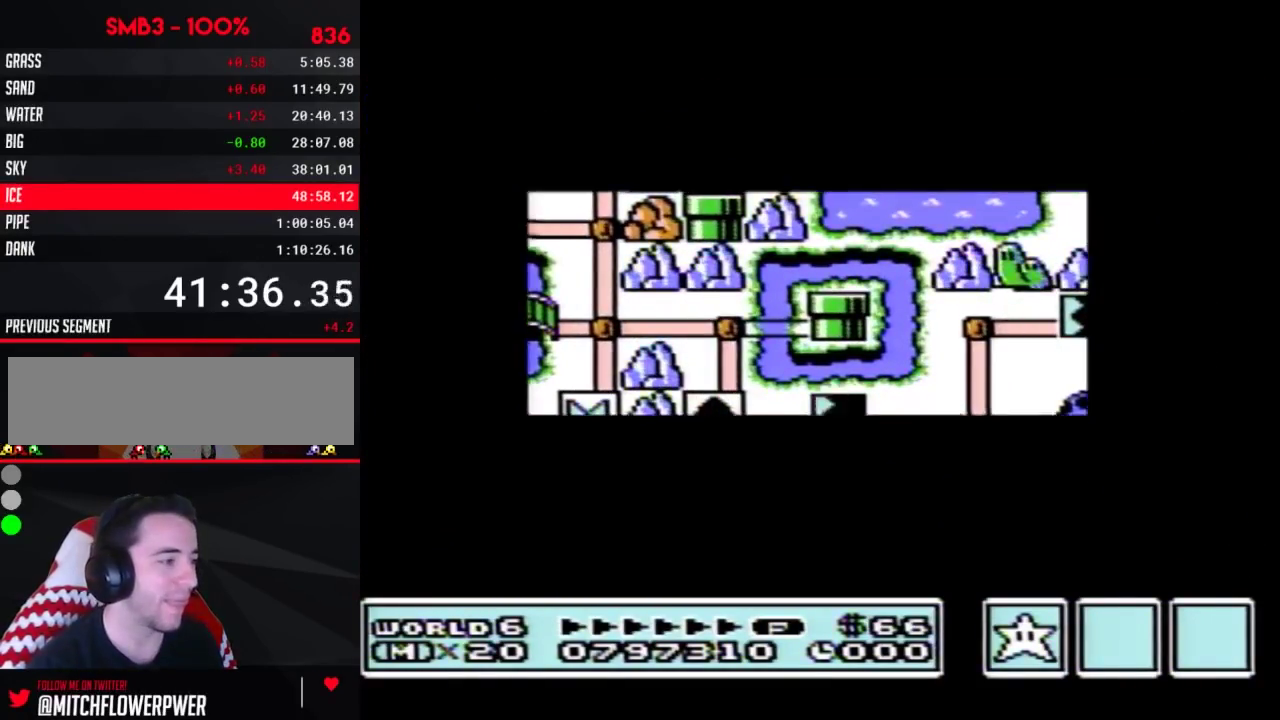
{"buttons": ["DPAD_RIGHT"], "events": []}
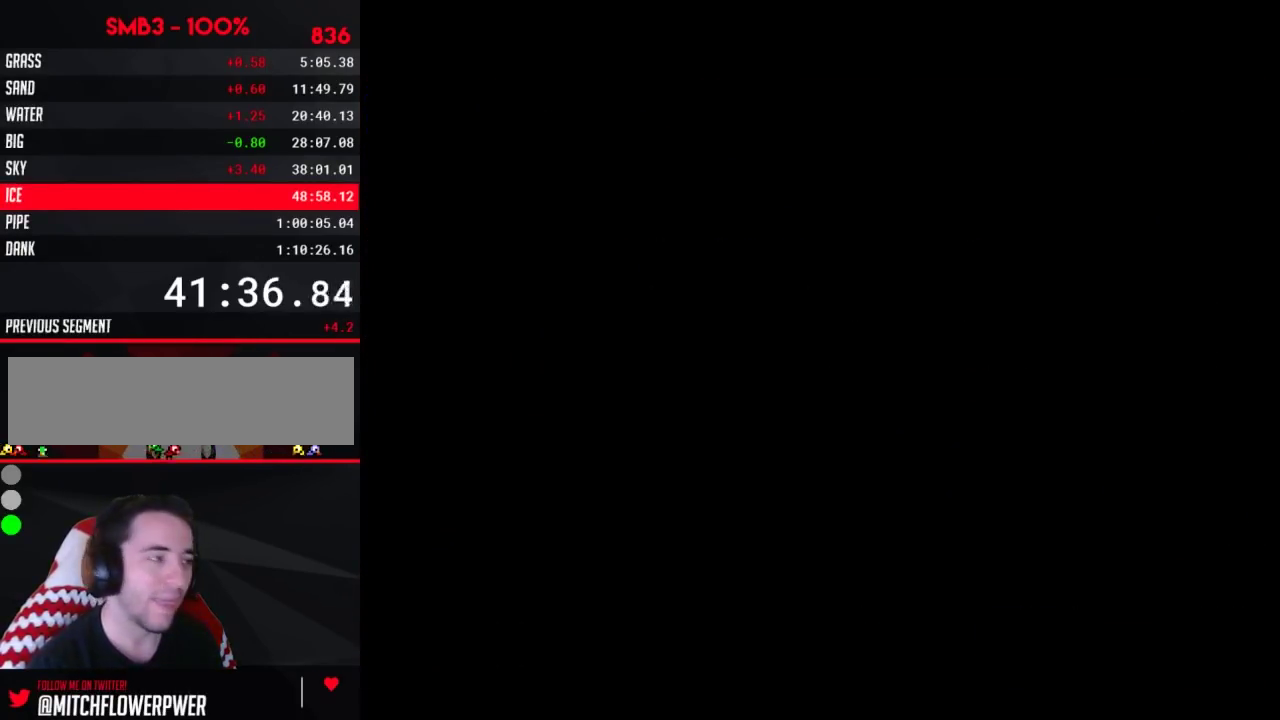
{"buttons": ["B", "DPAD_RIGHT"], "events": [[67, "B", "down"]]}
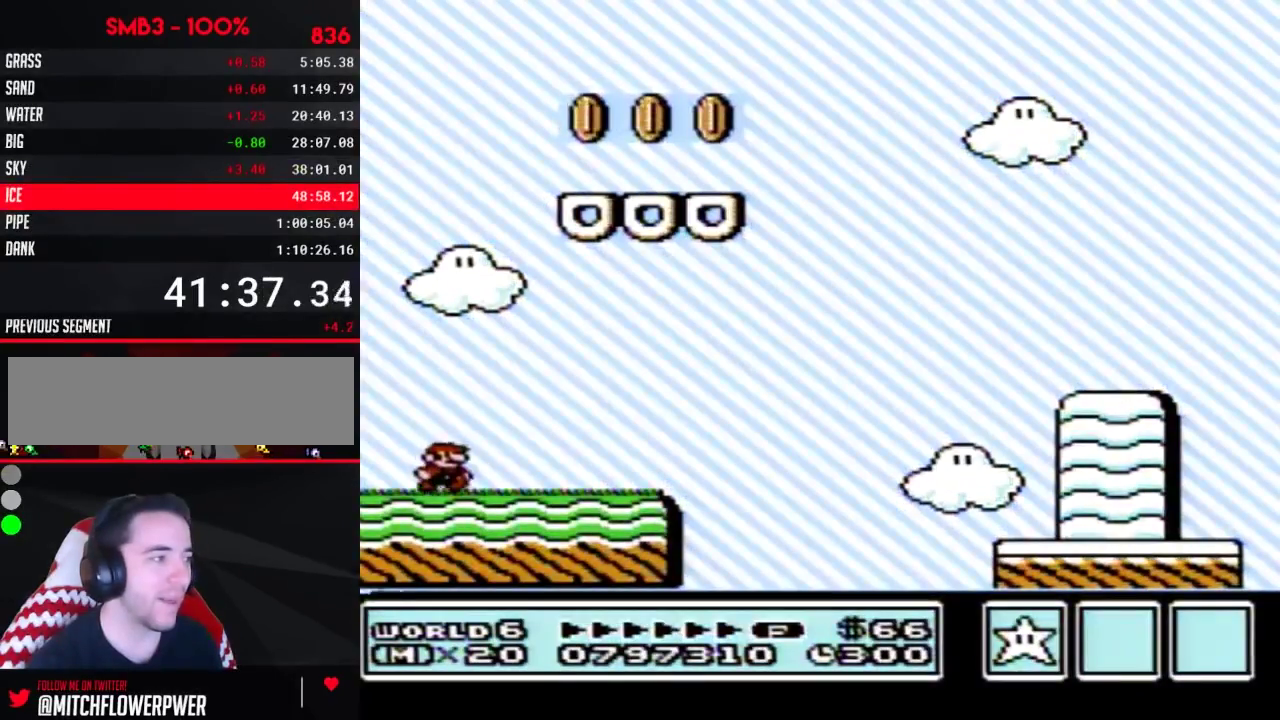
{"buttons": ["B", "DPAD_RIGHT"], "events": []}
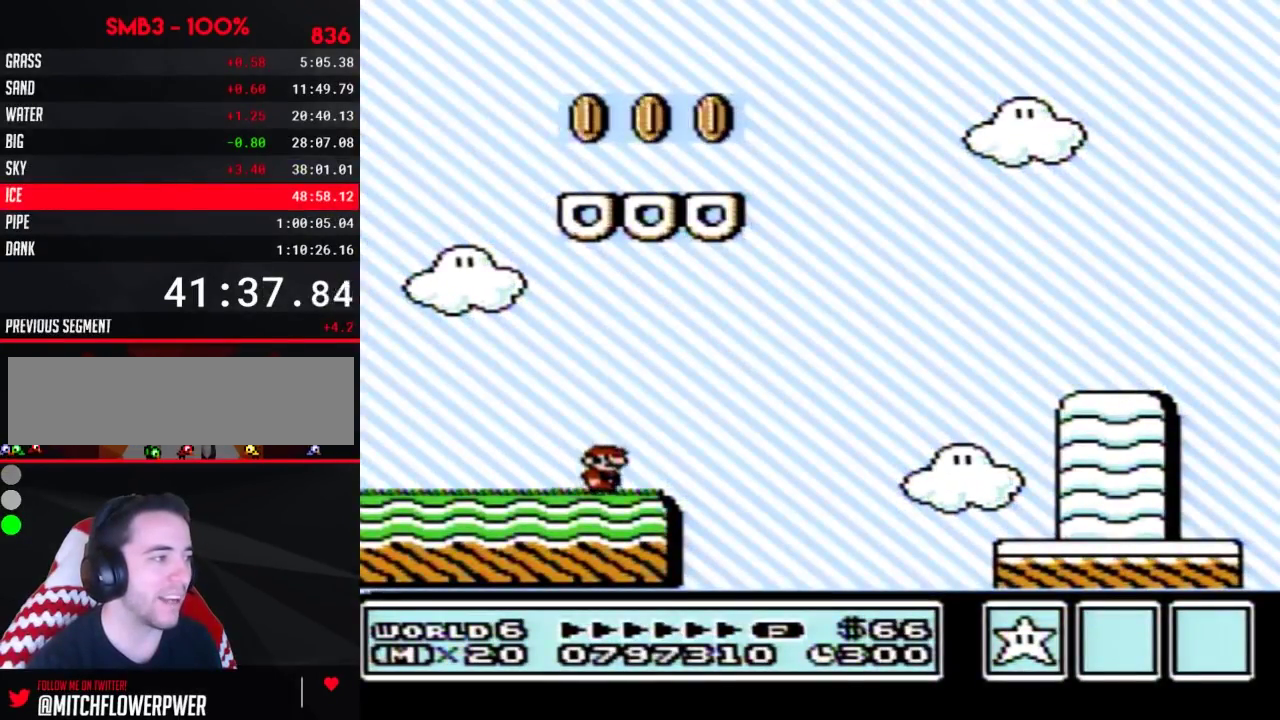
{"buttons": ["B", "DPAD_RIGHT"], "events": [[133, "A", "down"], [467, "A", "up"]]}
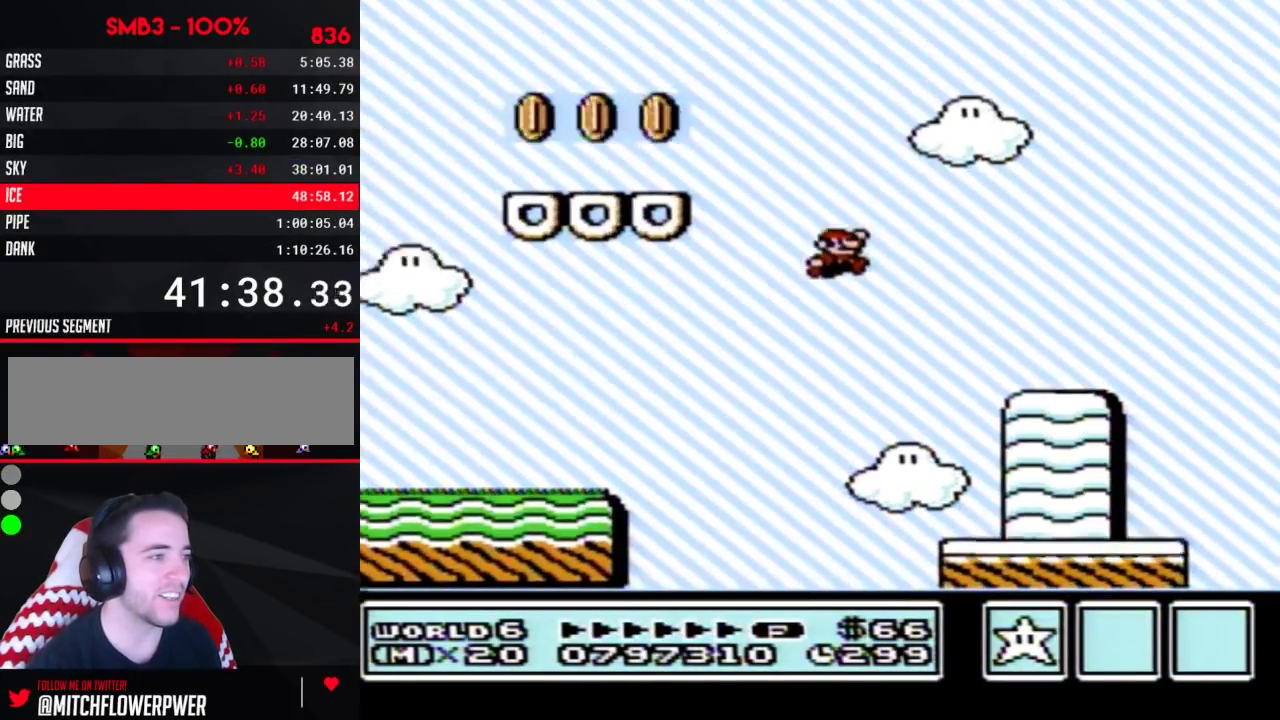
{"buttons": ["A", "B", "DPAD_RIGHT"], "events": [[467, "A", "down"]]}
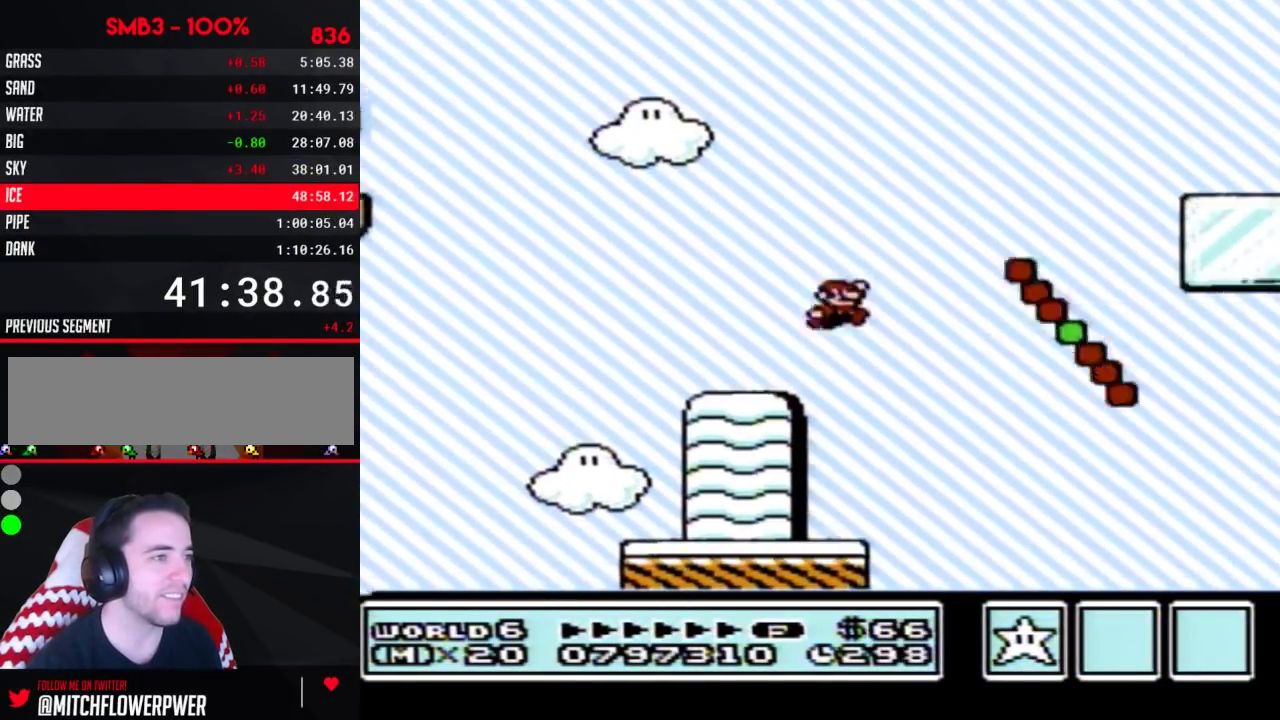
{"buttons": ["B", "DPAD_RIGHT"], "events": [[383, "A", "up"]]}
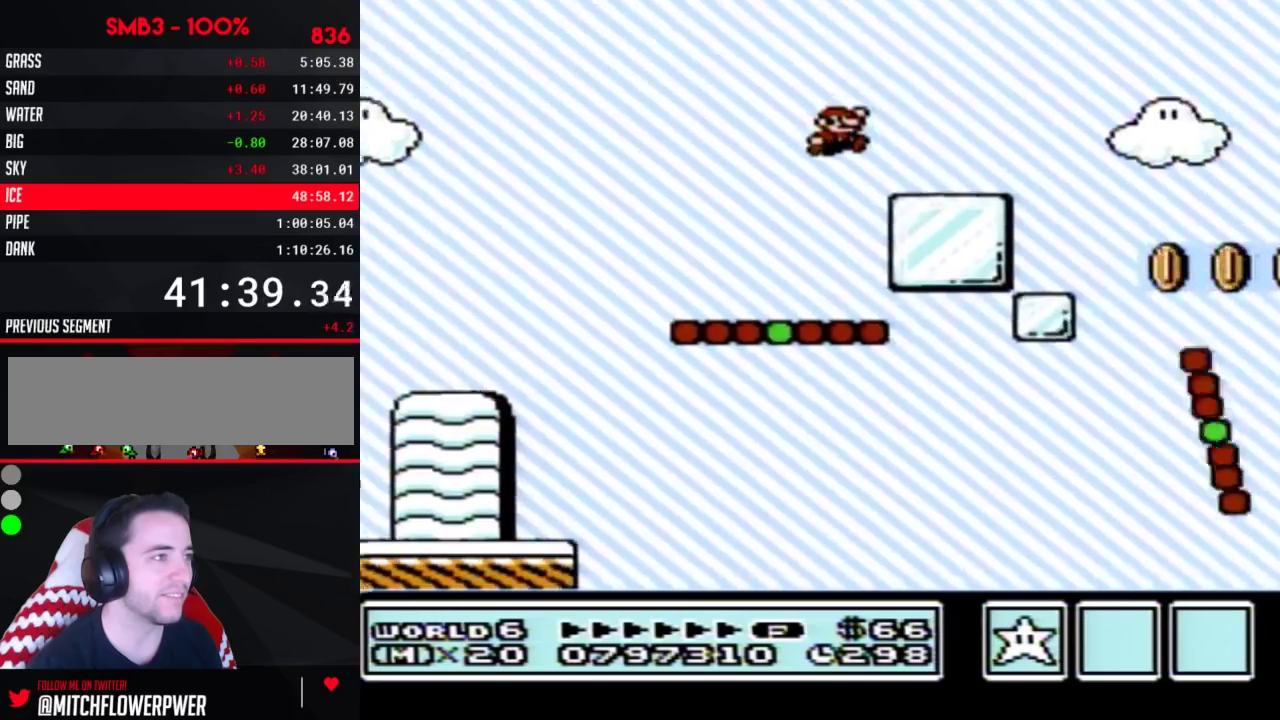
{"buttons": ["B", "DPAD_RIGHT"], "events": [[283, "A", "down"], [500, "A", "up"]]}
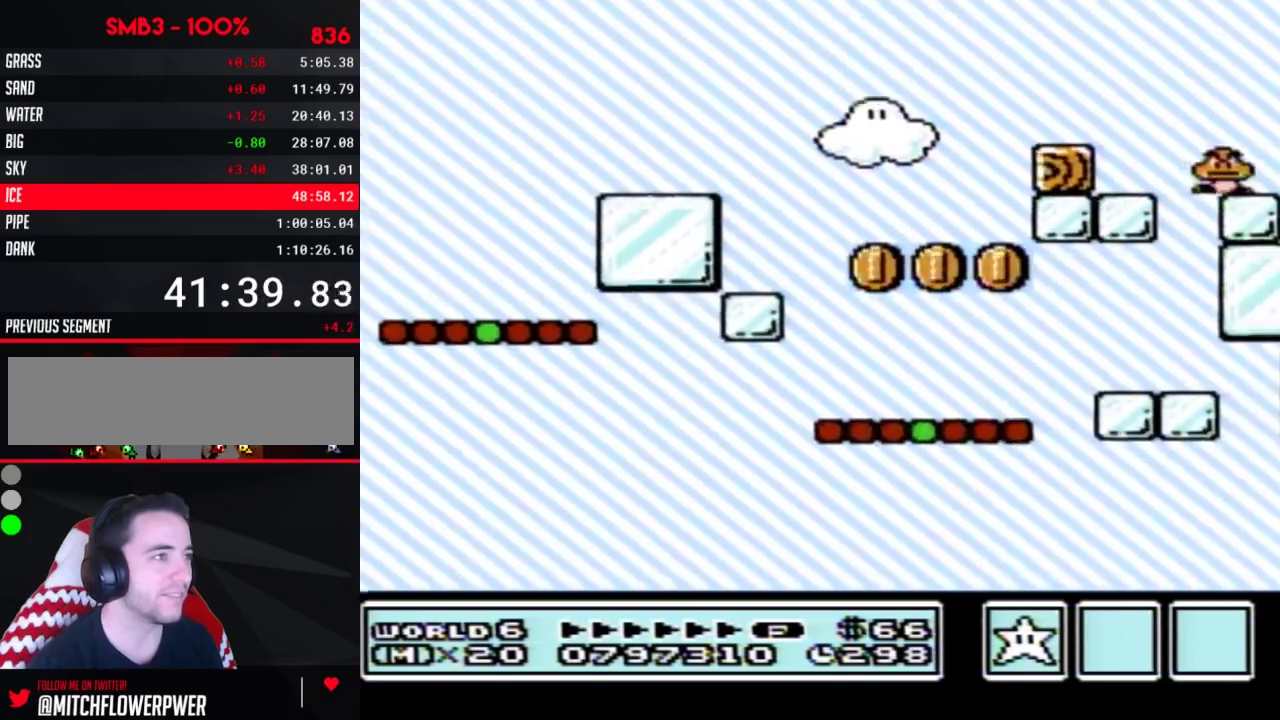
{"buttons": ["B", "DPAD_RIGHT"], "events": []}
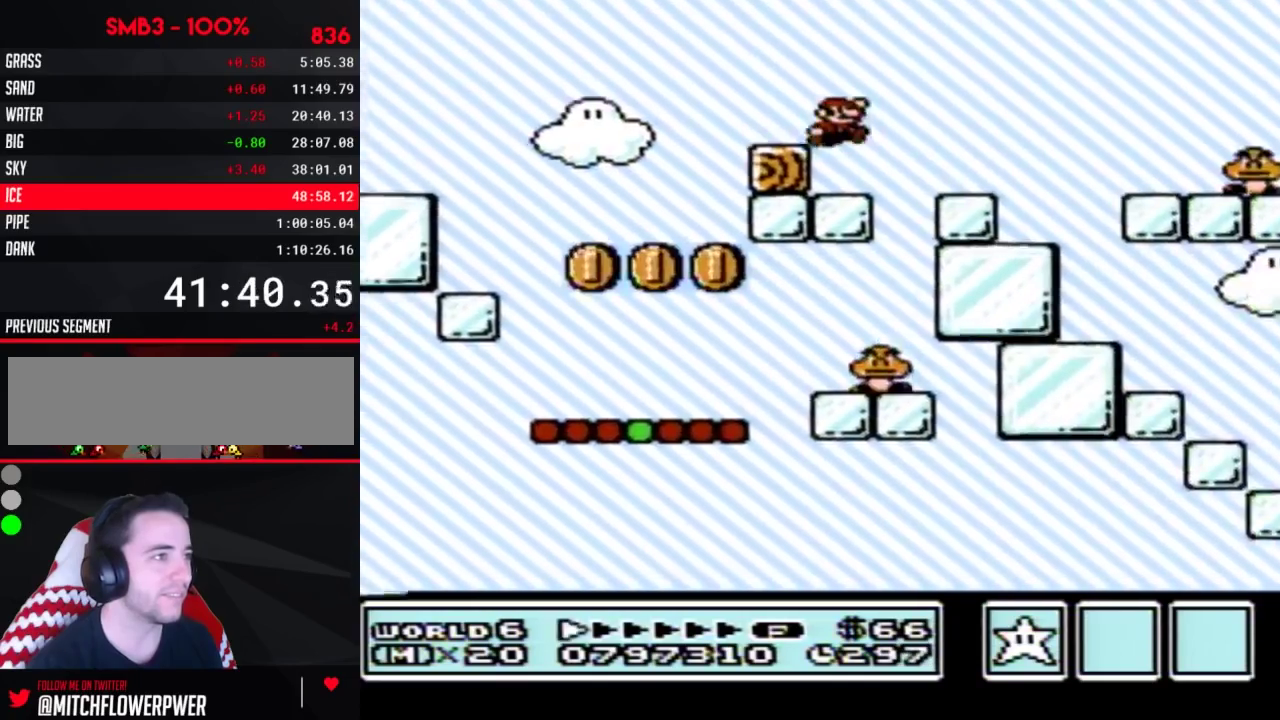
{"buttons": ["A", "B", "DPAD_RIGHT"], "events": [[433, "A", "down"]]}
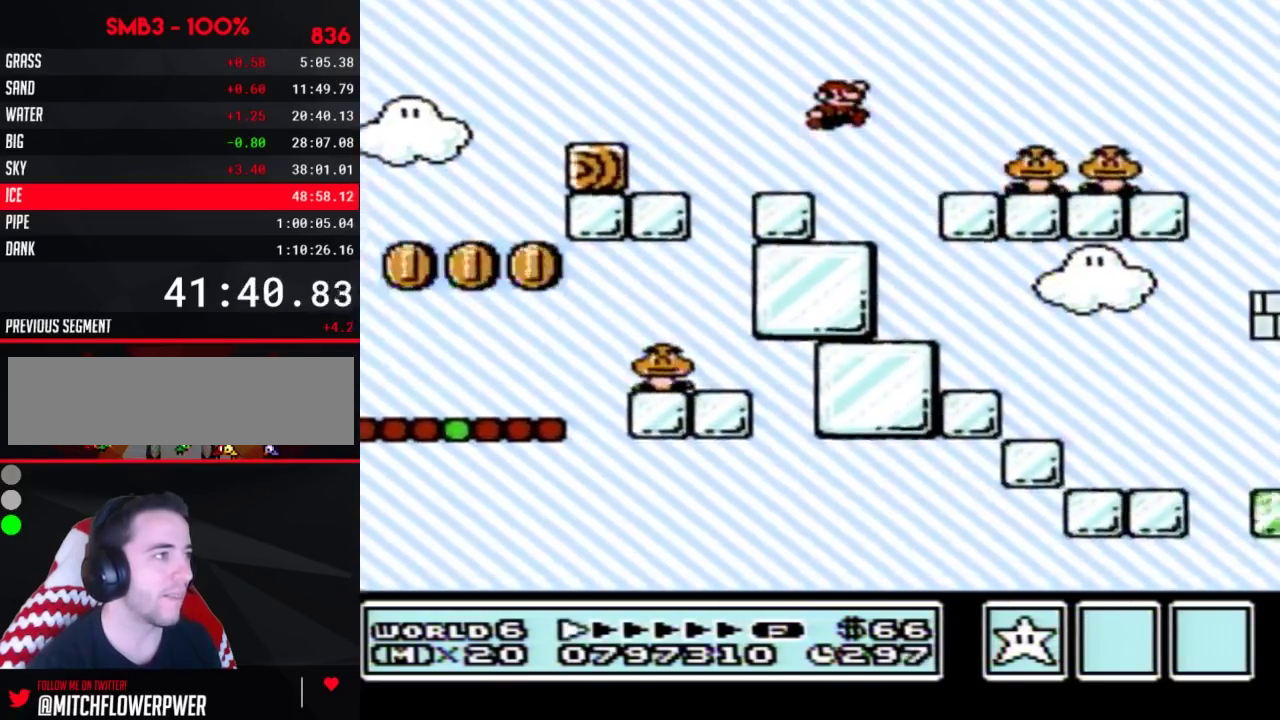
{"buttons": ["A", "B", "DPAD_RIGHT"], "events": []}
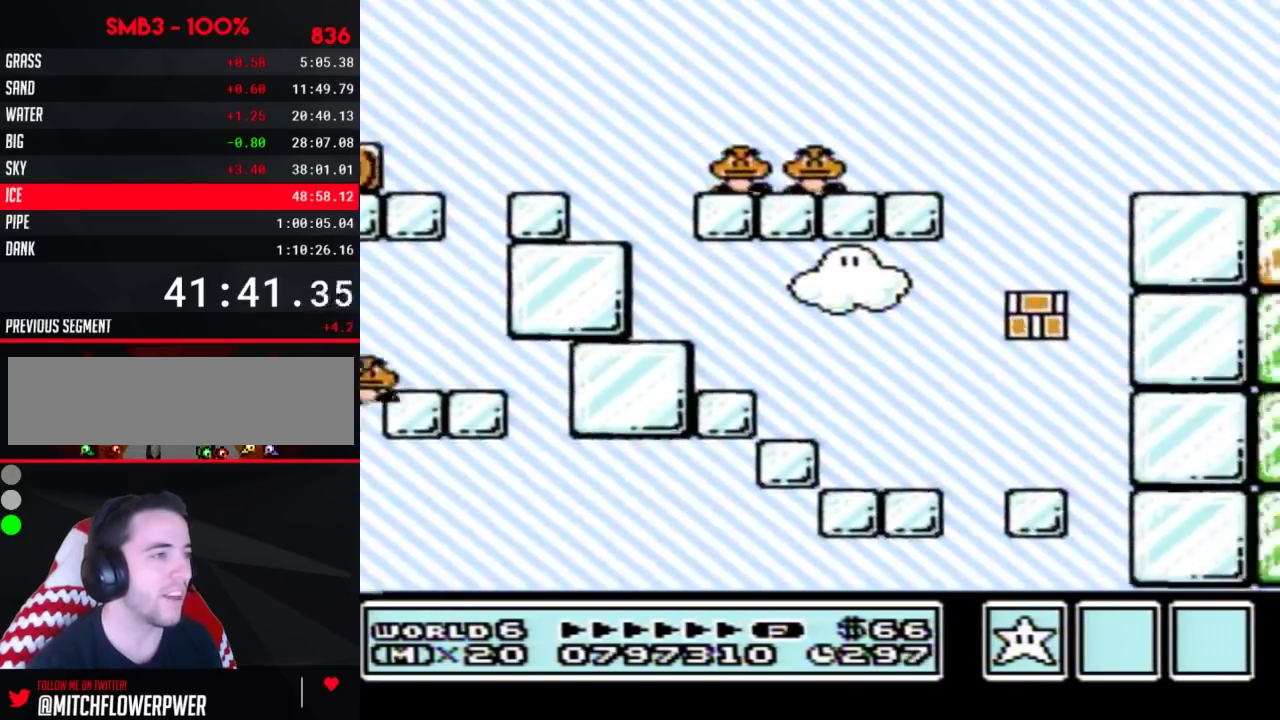
{"buttons": ["A", "B", "DPAD_RIGHT"], "events": []}
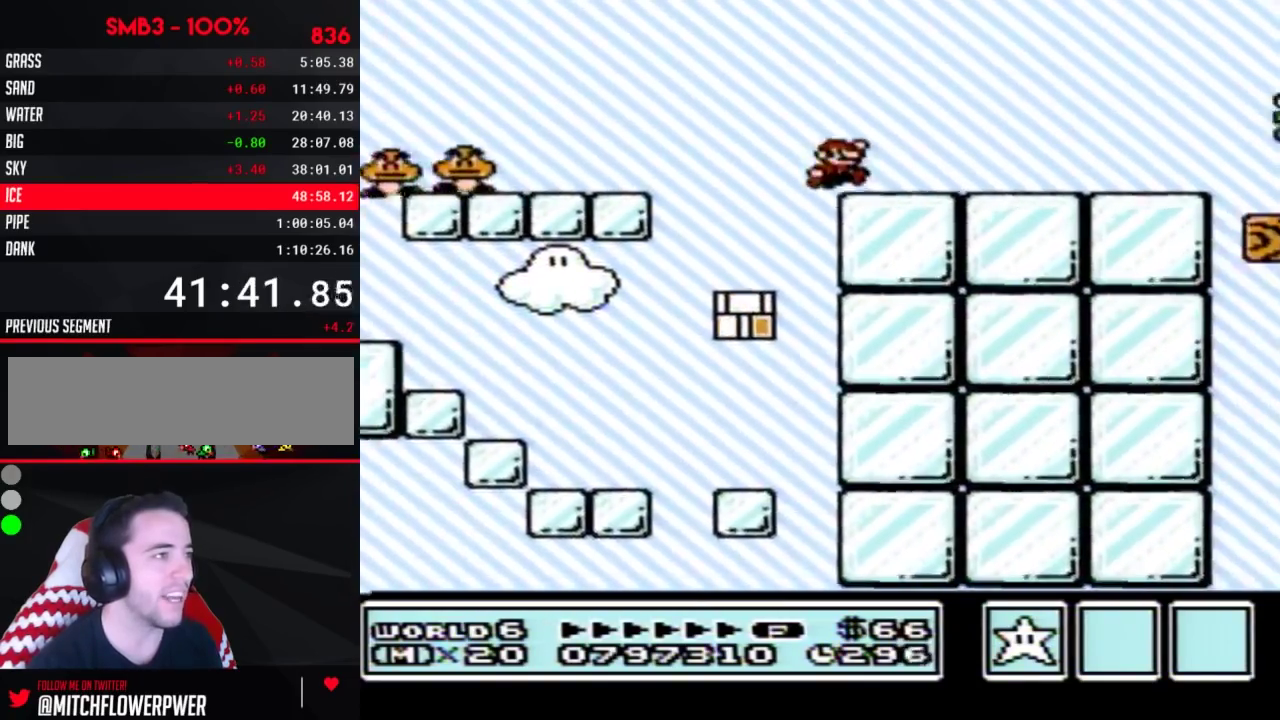
{"buttons": ["B", "DPAD_RIGHT"], "events": [[100, "A", "up"]]}
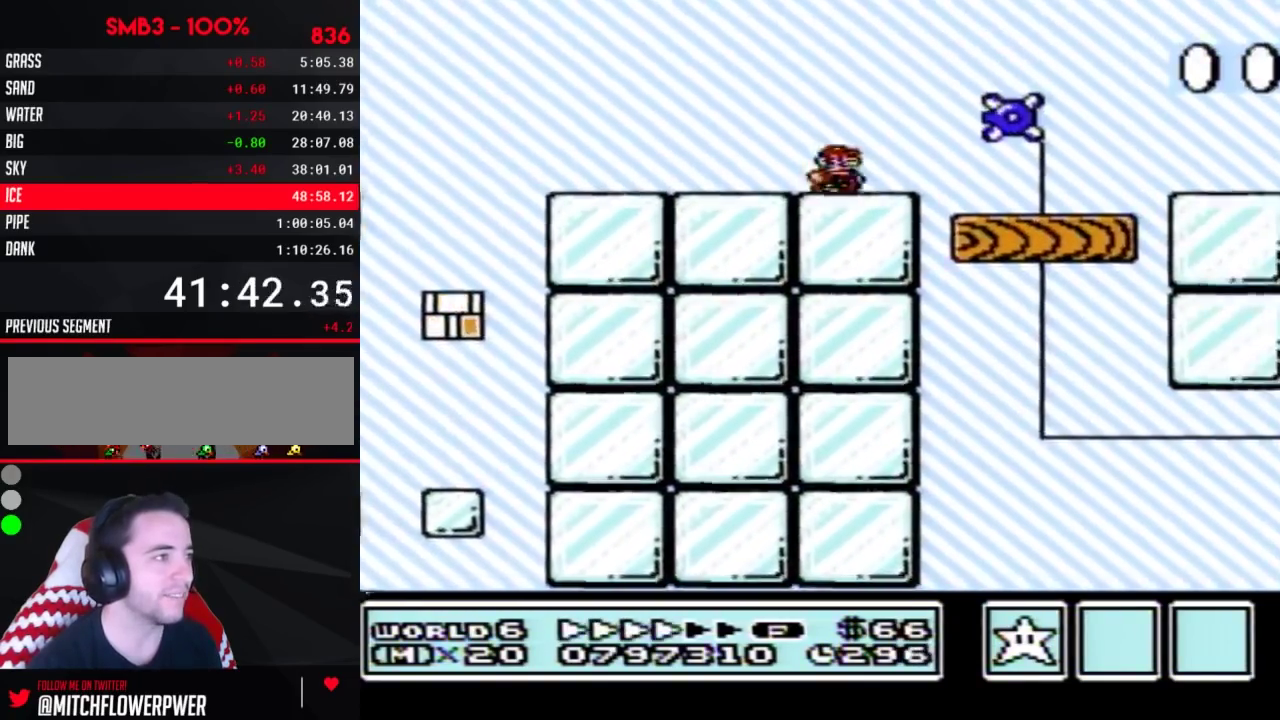
{"buttons": ["B", "DPAD_RIGHT"], "events": []}
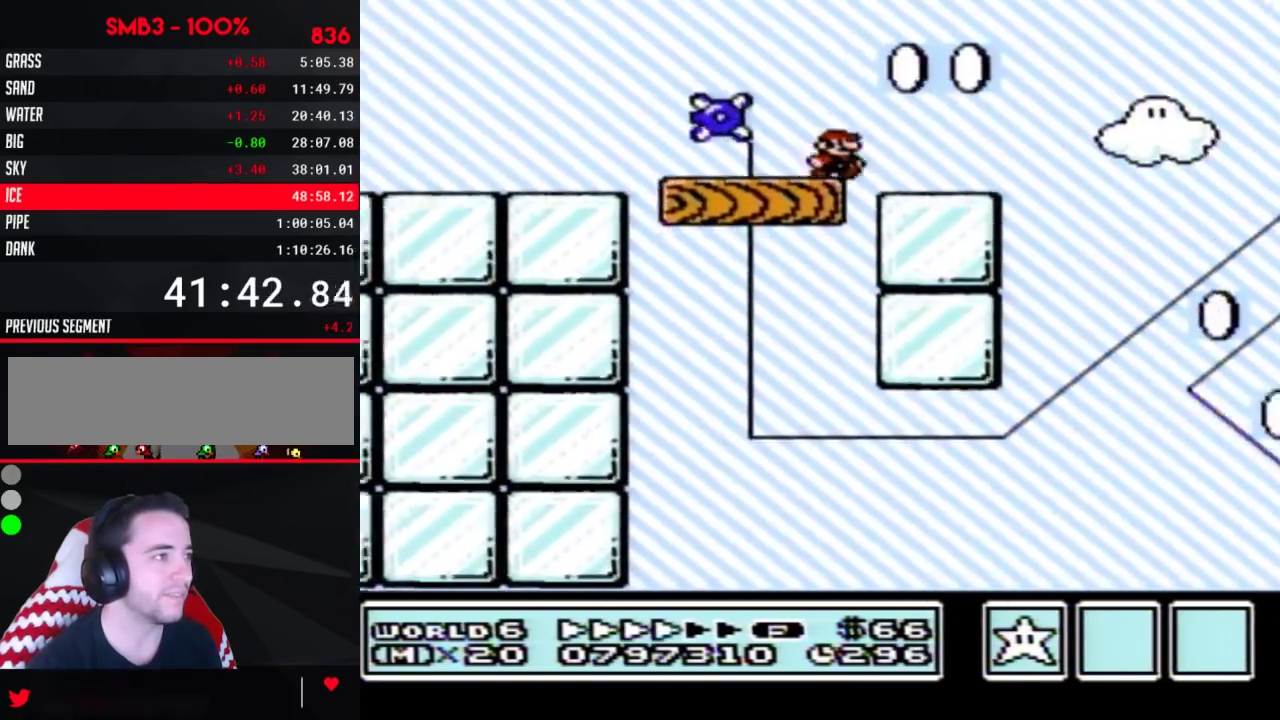
{"buttons": ["B", "DPAD_RIGHT"], "events": [[283, "A", "down"], [467, "A", "up"]]}
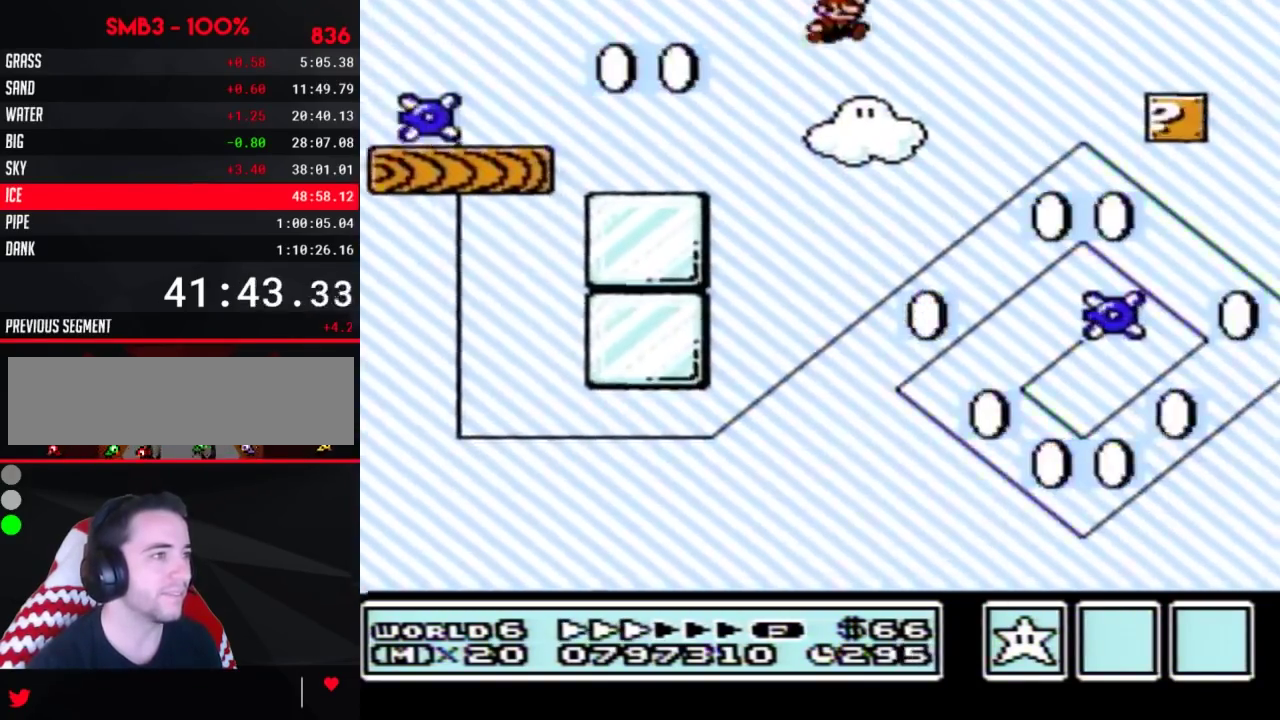
{"buttons": ["B", "DPAD_RIGHT"], "events": []}